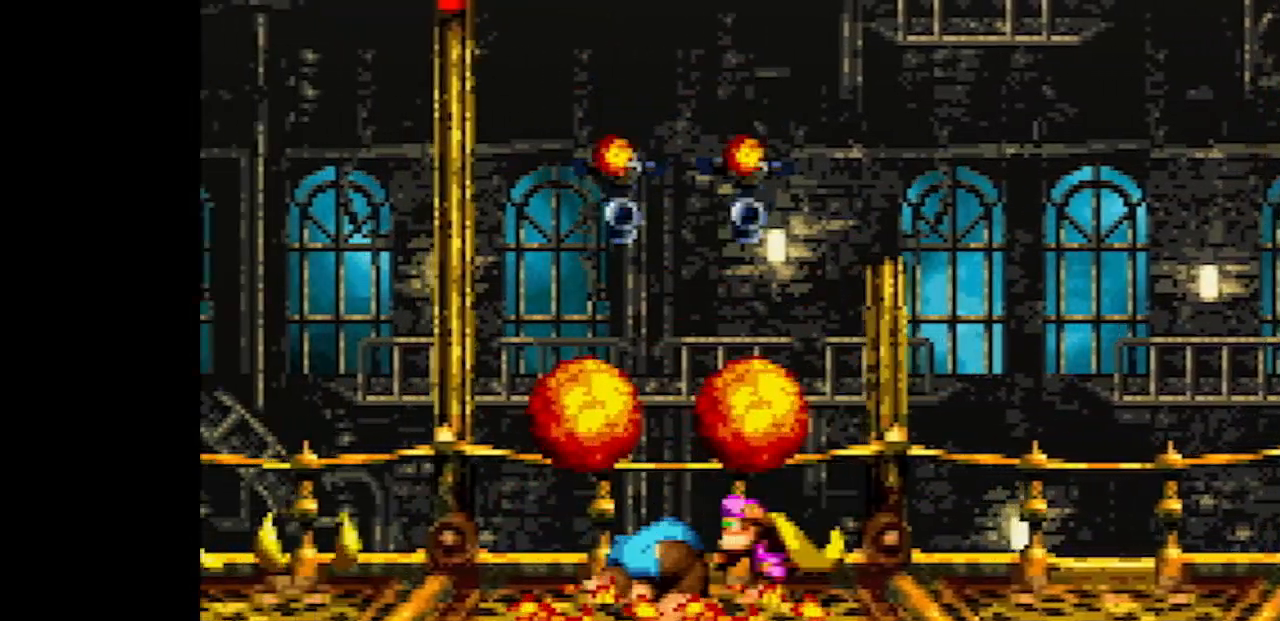
Gameplay with a controller (Nintendo layout); each line is a JSON object with the inputs held at the frame after it. "events" lists button and stick changes between this image and that frame as [ms after this image, input, new state], when the widget could be followed in between. Not read: L3 R3.
{"buttons": ["Y", "DPAD_LEFT"], "events": [[250, "Y", "up"], [317, "Y", "down"]]}
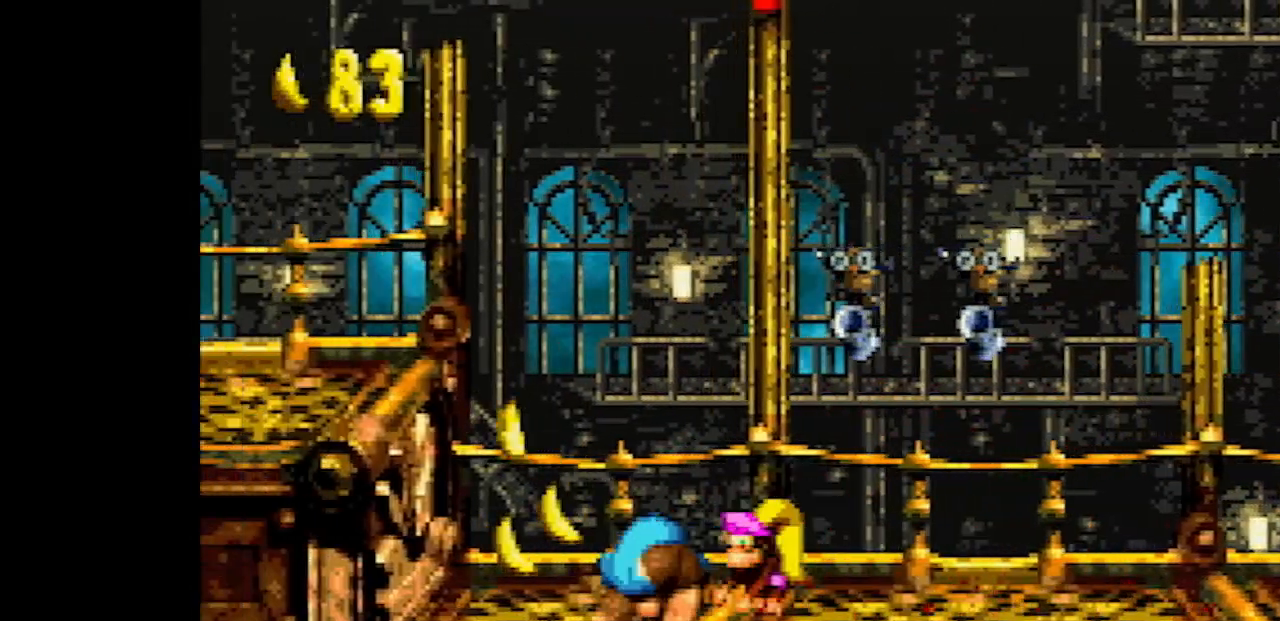
{"buttons": ["Y", "DPAD_LEFT"], "events": [[117, "B", "down"], [250, "B", "up"]]}
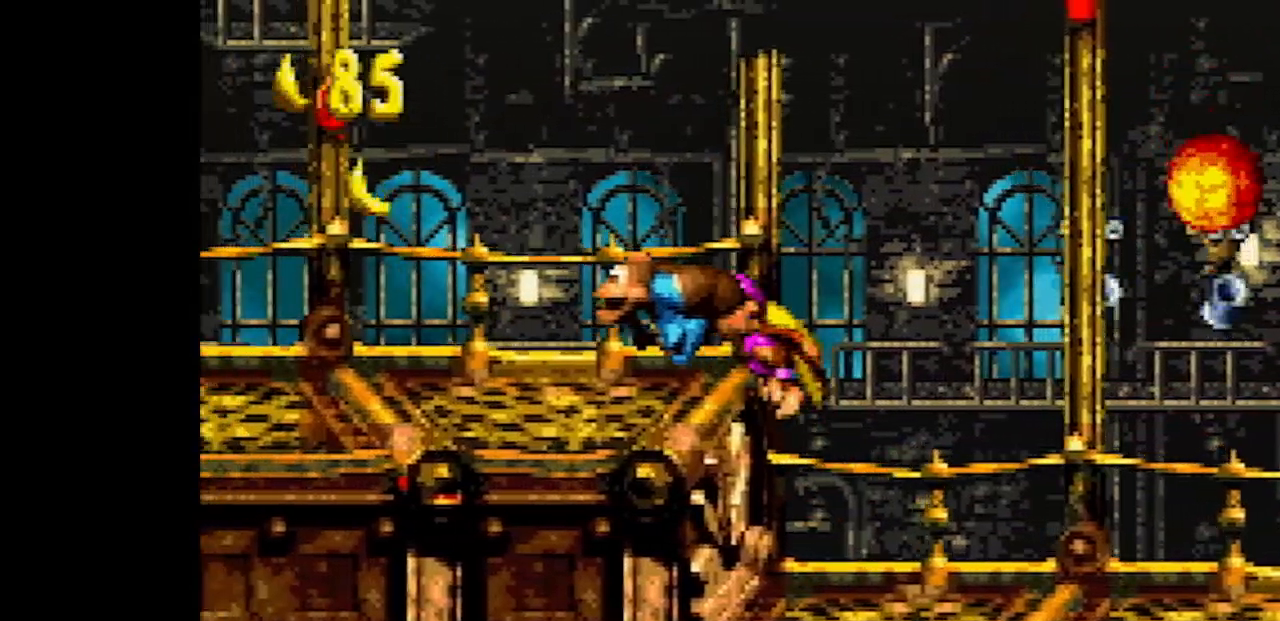
{"buttons": ["B", "Y", "DPAD_LEFT"], "events": [[67, "Y", "up"], [133, "Y", "down"], [500, "B", "down"]]}
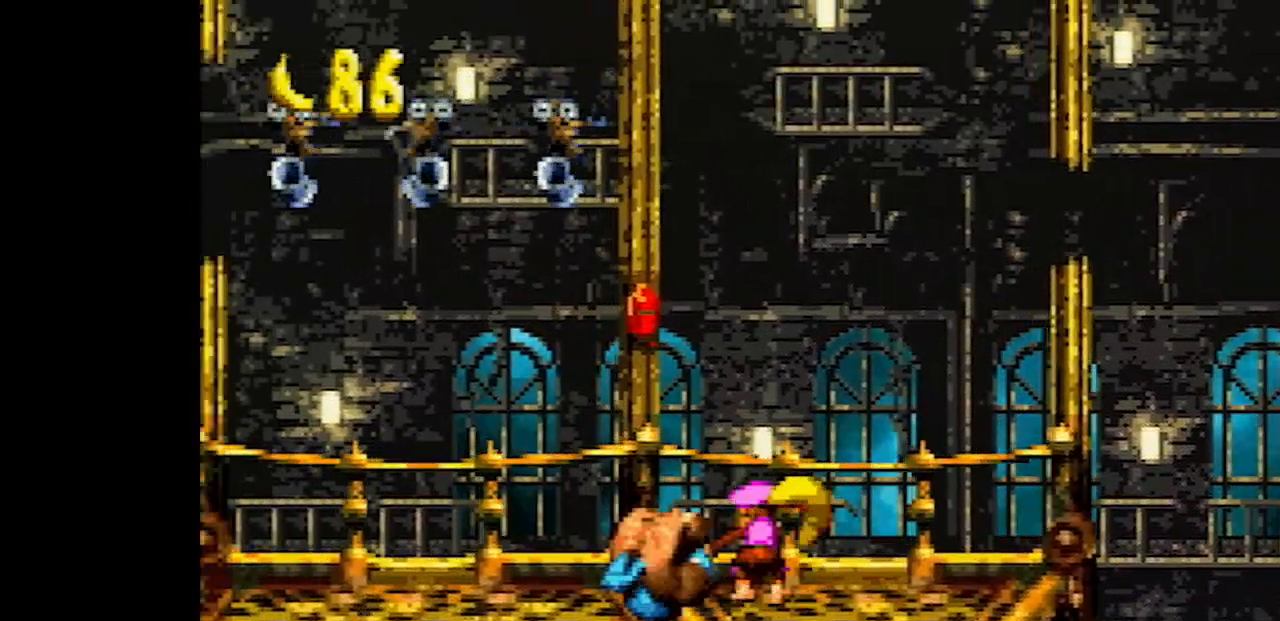
{"buttons": ["B", "Y", "DPAD_LEFT"], "events": []}
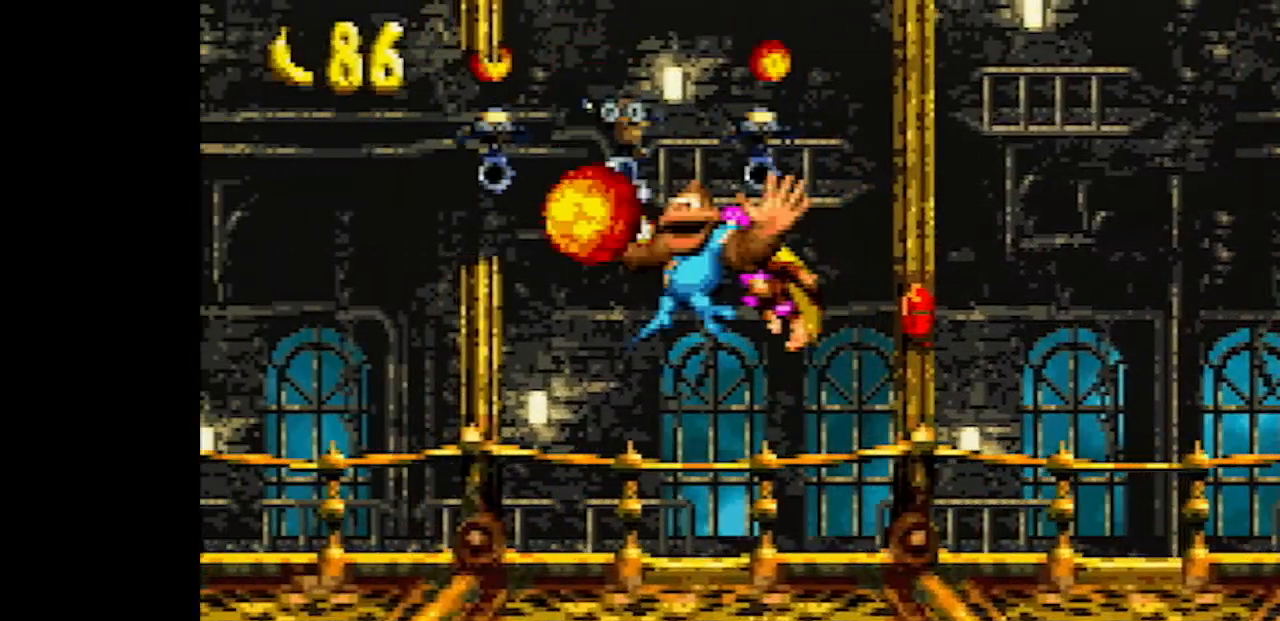
{"buttons": ["B", "Y", "DPAD_RIGHT"], "events": [[133, "DPAD_LEFT", "up"], [133, "DPAD_RIGHT", "down"]]}
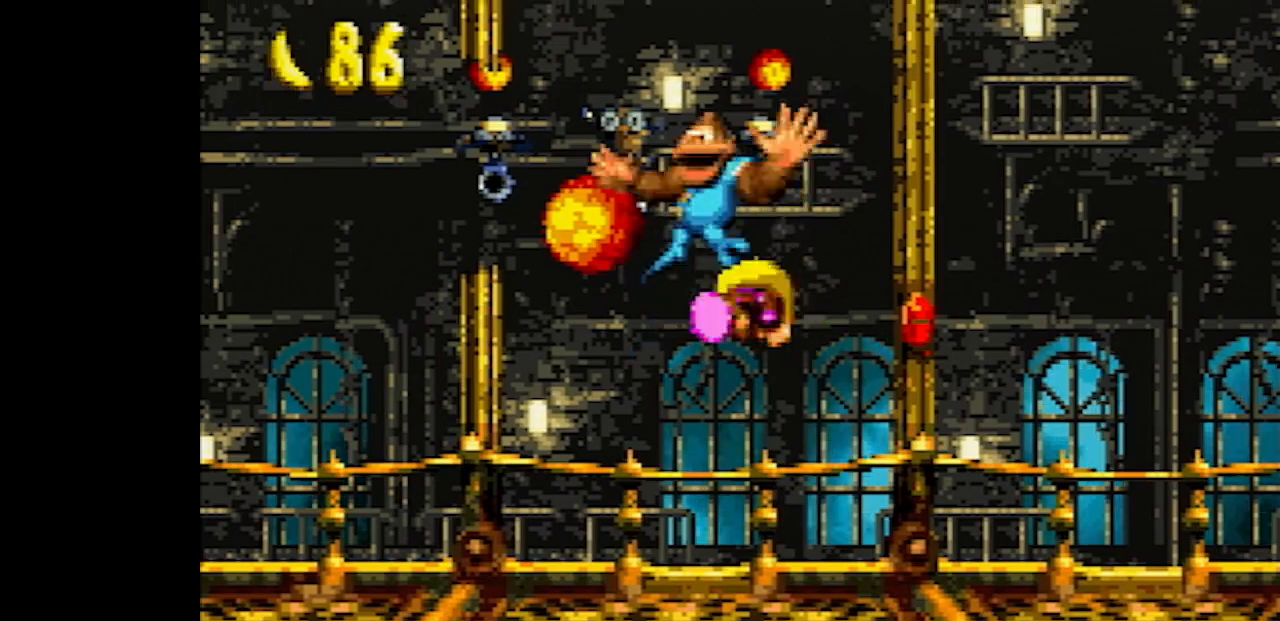
{"buttons": ["B", "Y", "DPAD_RIGHT"], "events": []}
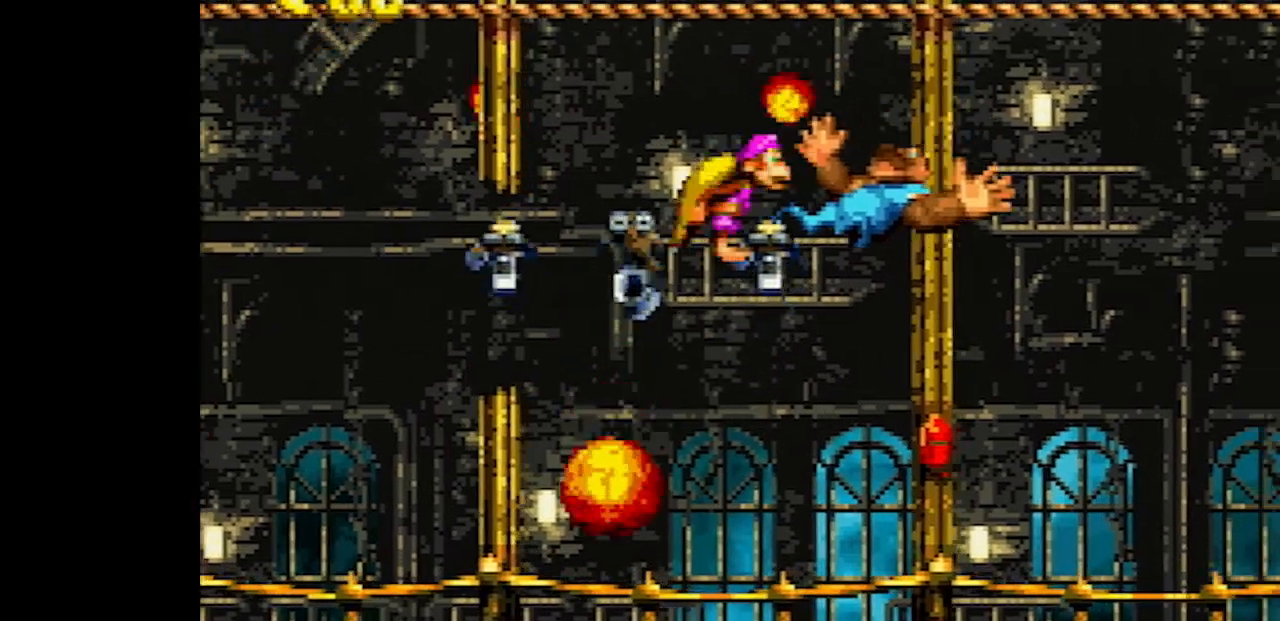
{"buttons": ["Y", "DPAD_RIGHT"], "events": [[350, "B", "up"]]}
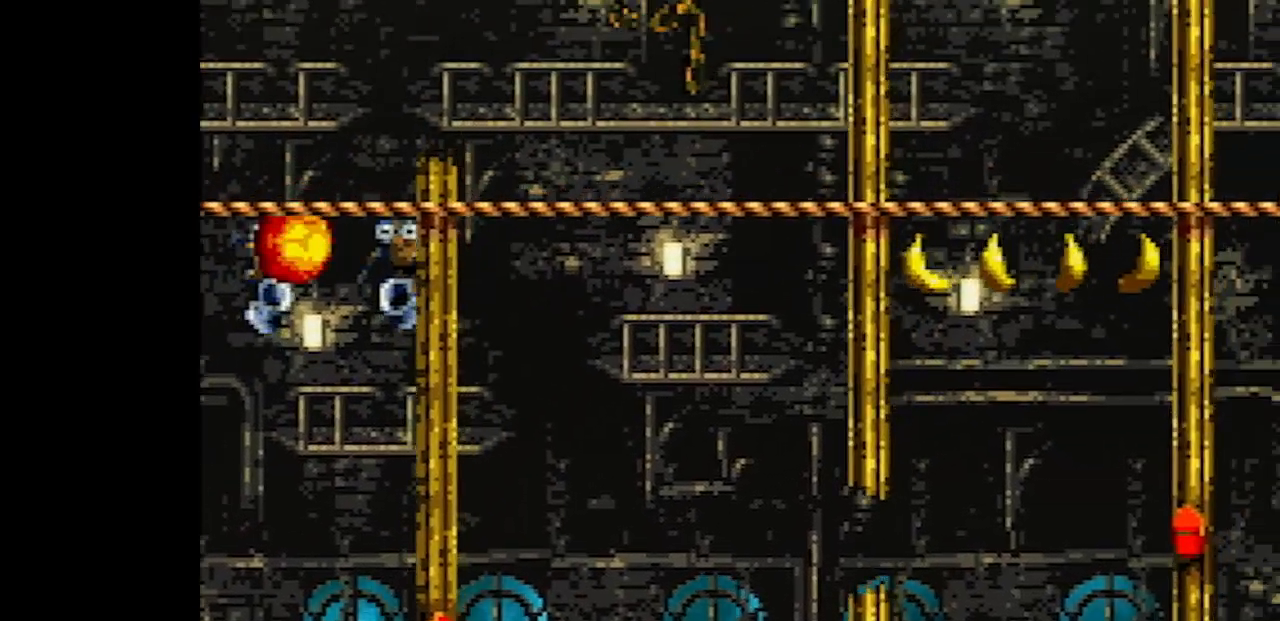
{"buttons": ["Y", "DPAD_RIGHT"], "events": []}
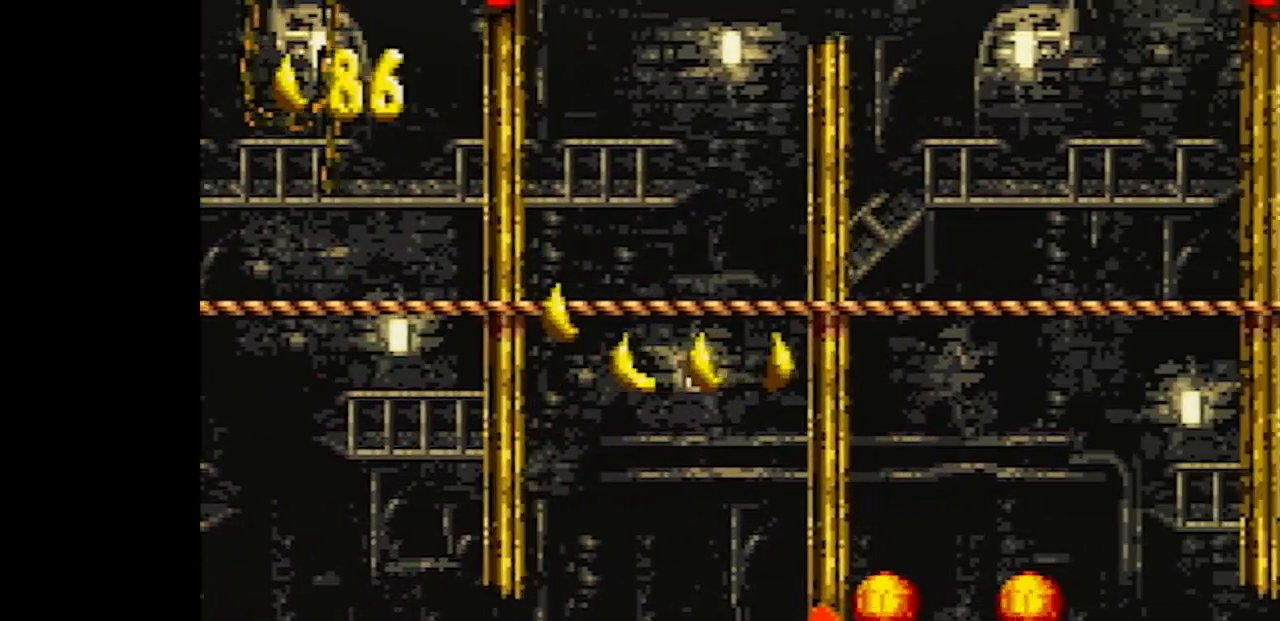
{"buttons": ["Y", "DPAD_RIGHT"], "events": []}
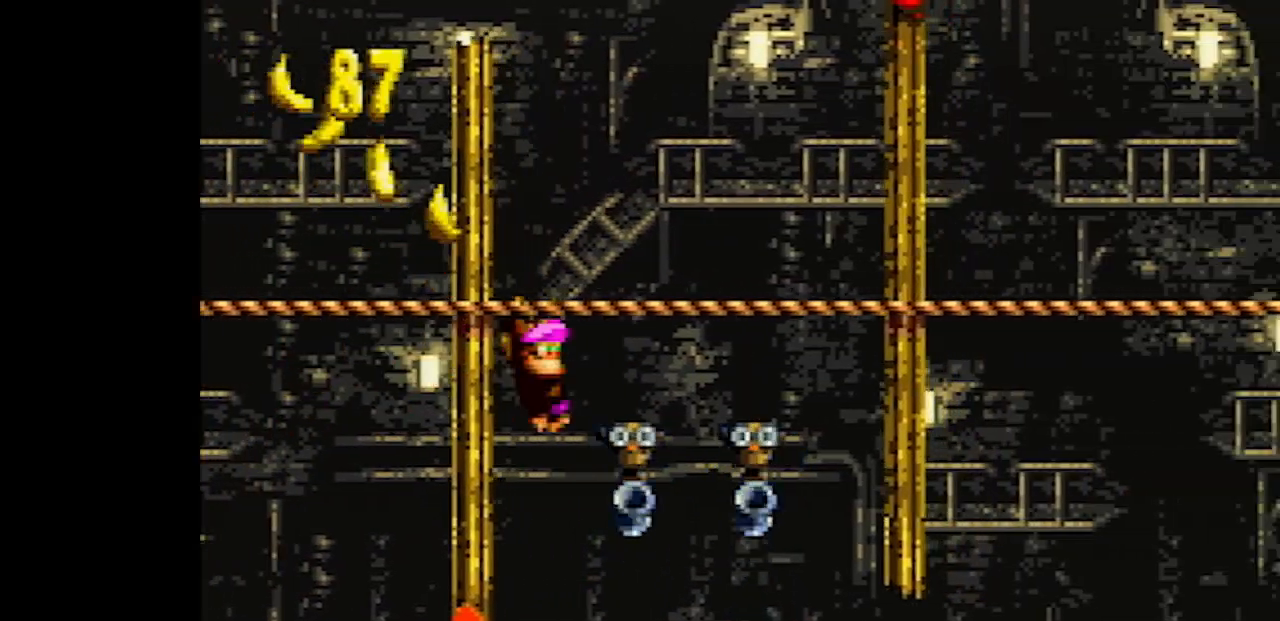
{"buttons": ["Y", "DPAD_RIGHT"], "events": []}
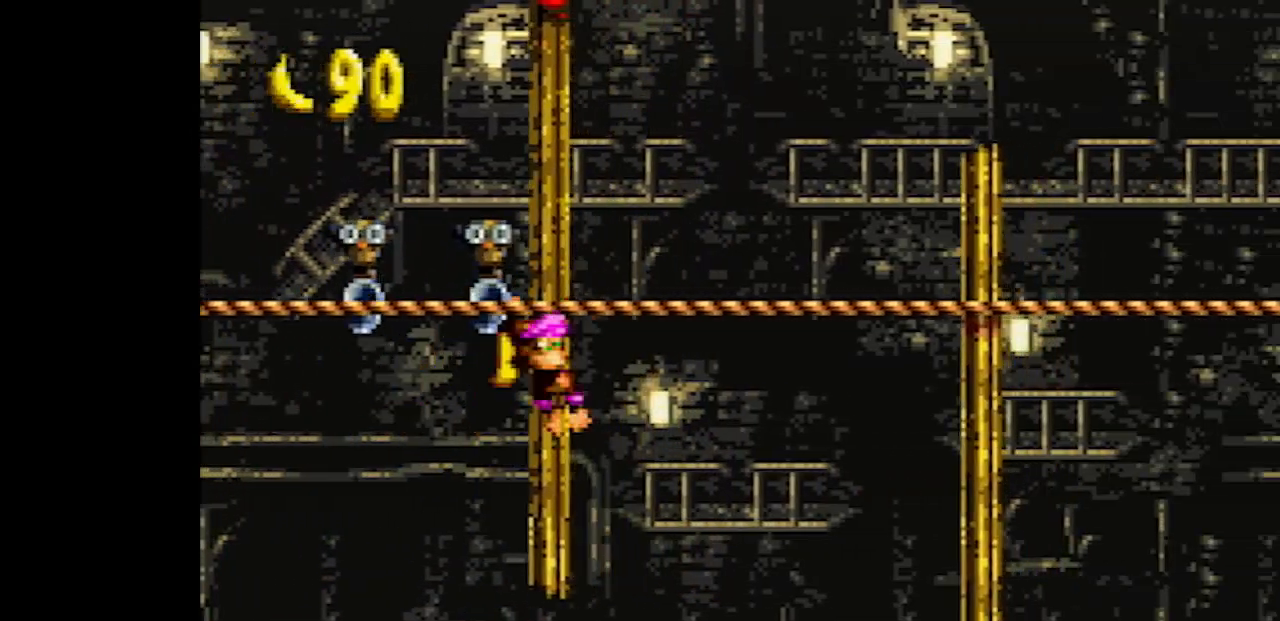
{"buttons": ["Y", "DPAD_RIGHT"], "events": []}
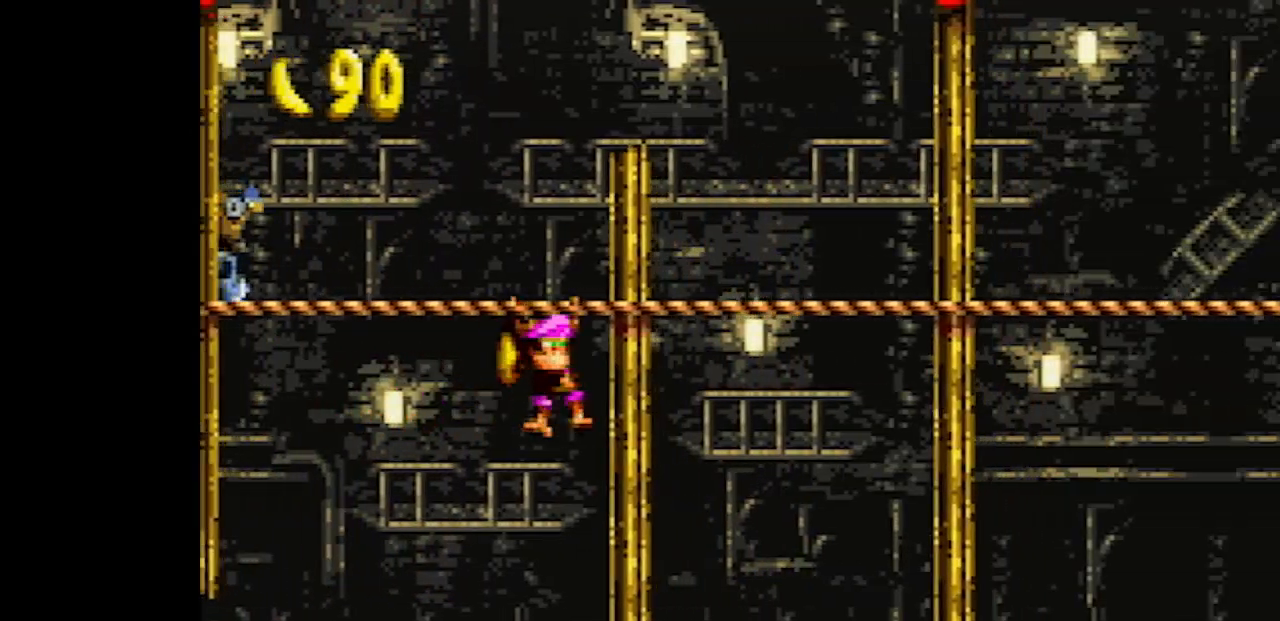
{"buttons": ["Y", "DPAD_RIGHT"], "events": []}
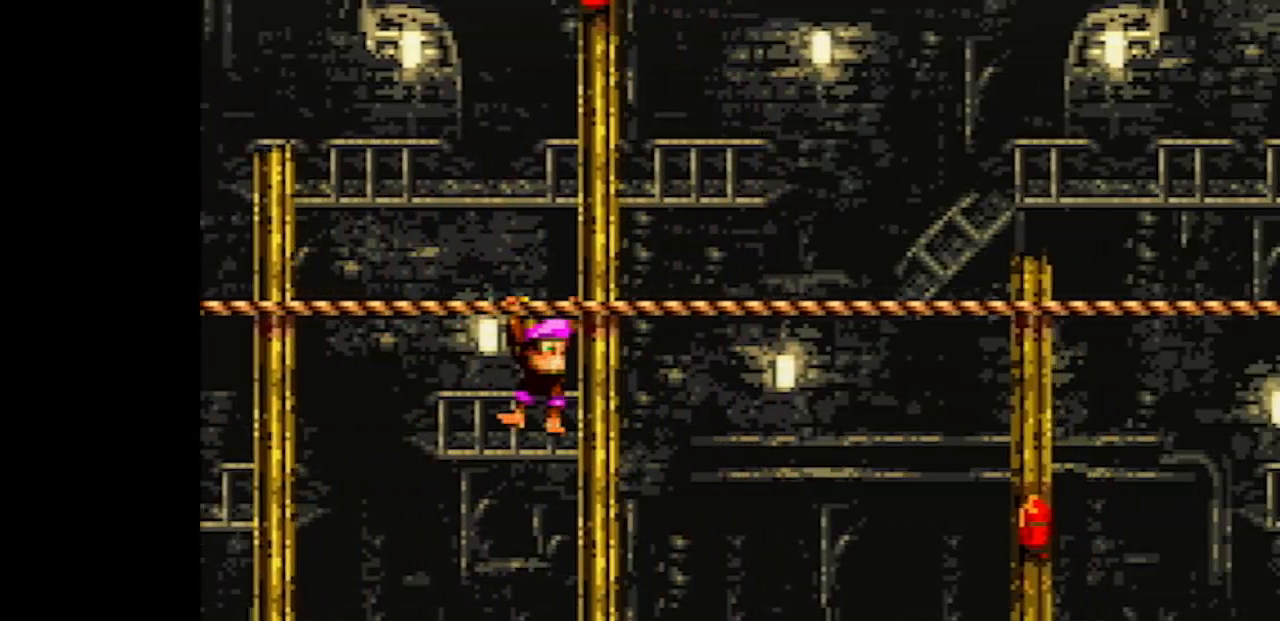
{"buttons": ["Y", "DPAD_RIGHT"], "events": []}
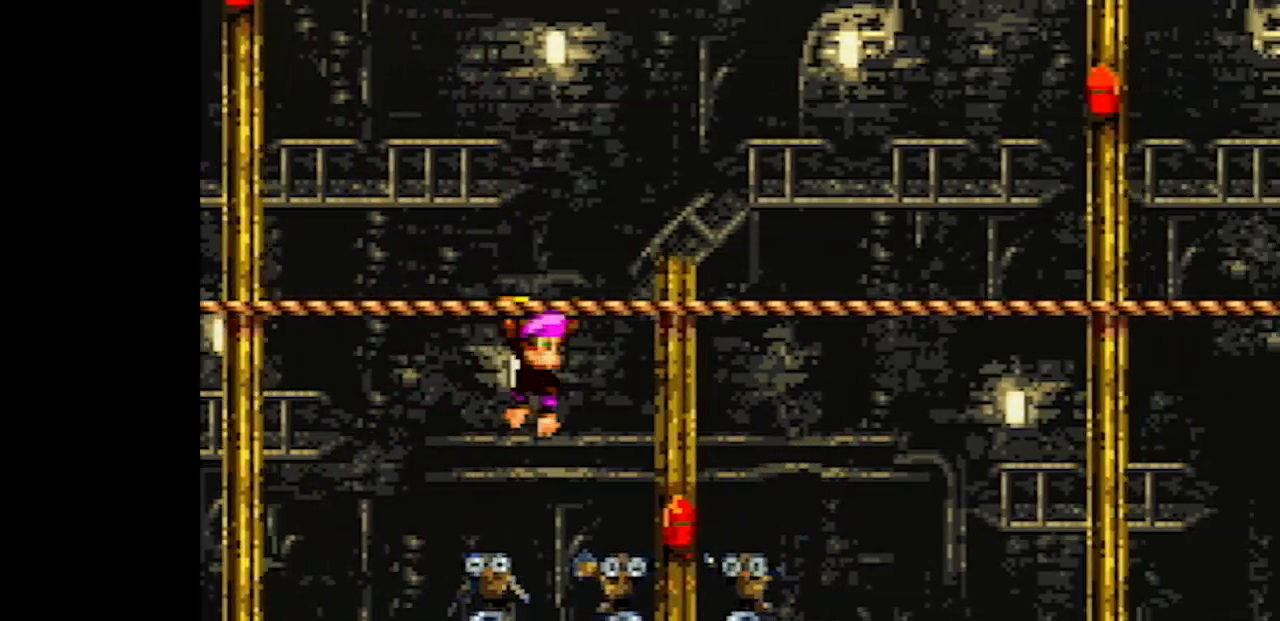
{"buttons": ["Y", "DPAD_RIGHT"], "events": []}
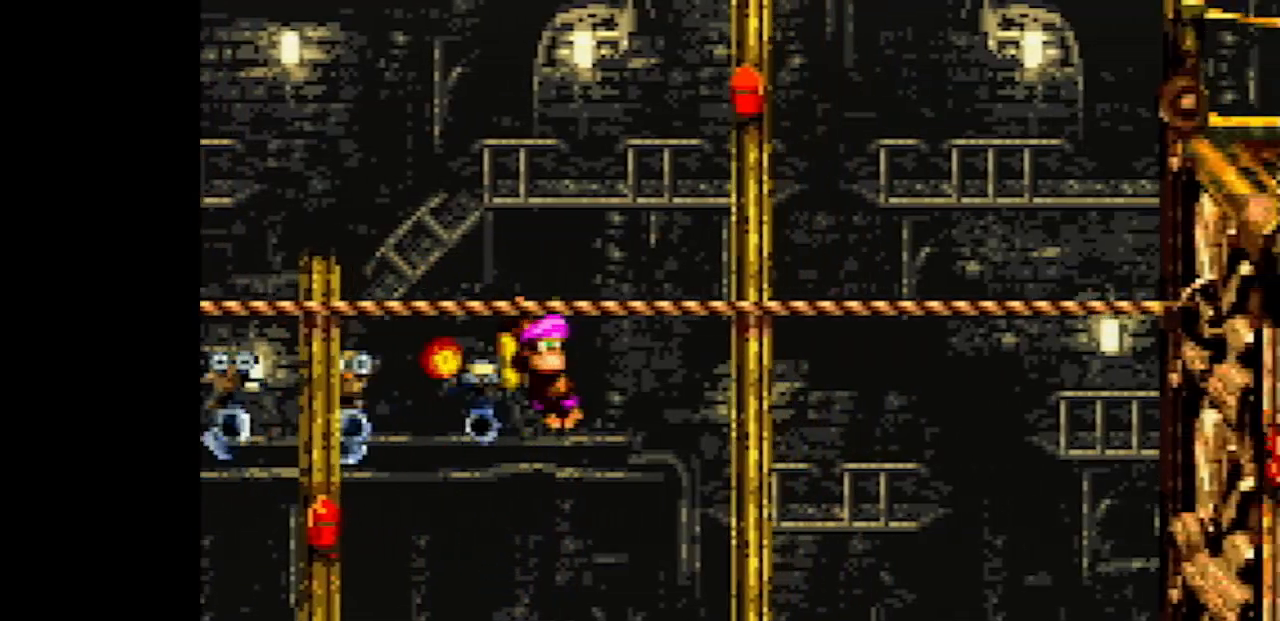
{"buttons": ["Y", "DPAD_RIGHT"], "events": []}
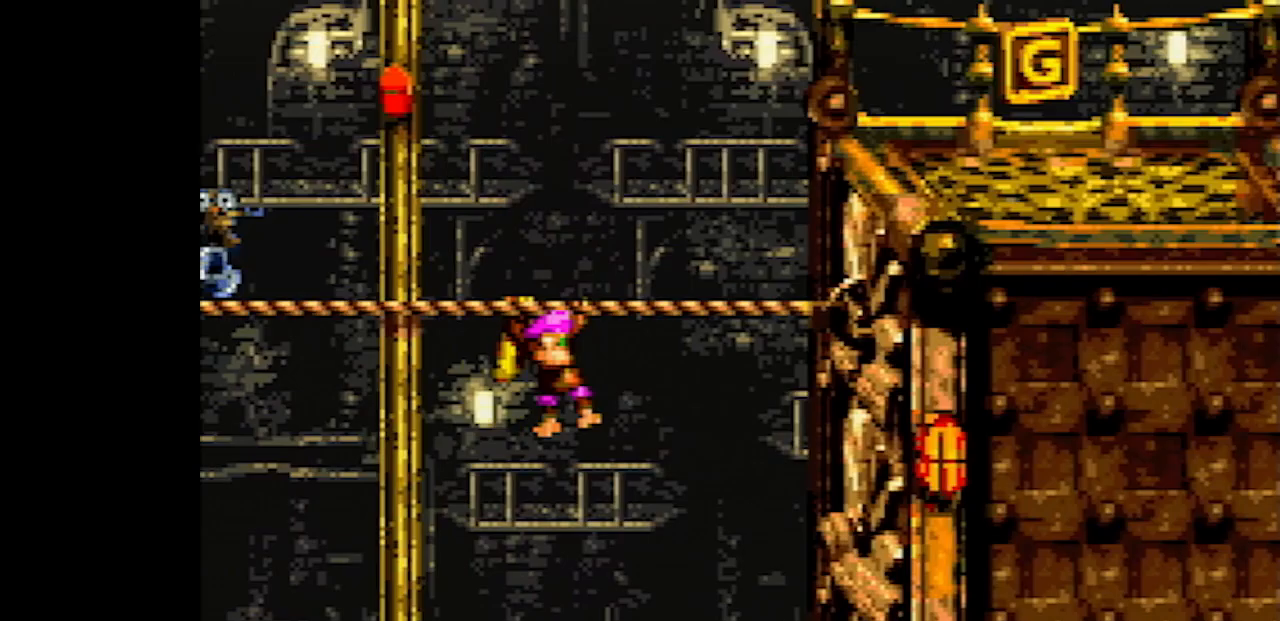
{"buttons": ["B", "Y", "DPAD_RIGHT"], "events": [[233, "B", "down"]]}
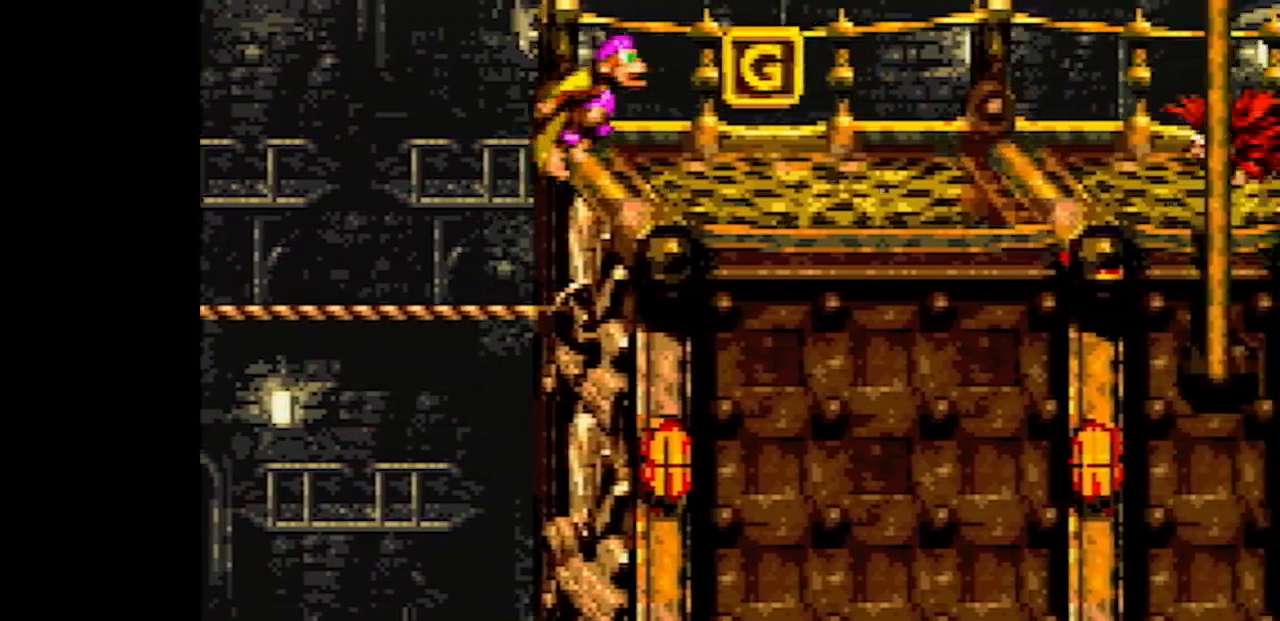
{"buttons": ["Y", "DPAD_RIGHT"], "events": [[133, "B", "up"], [133, "Y", "up"], [200, "Y", "down"]]}
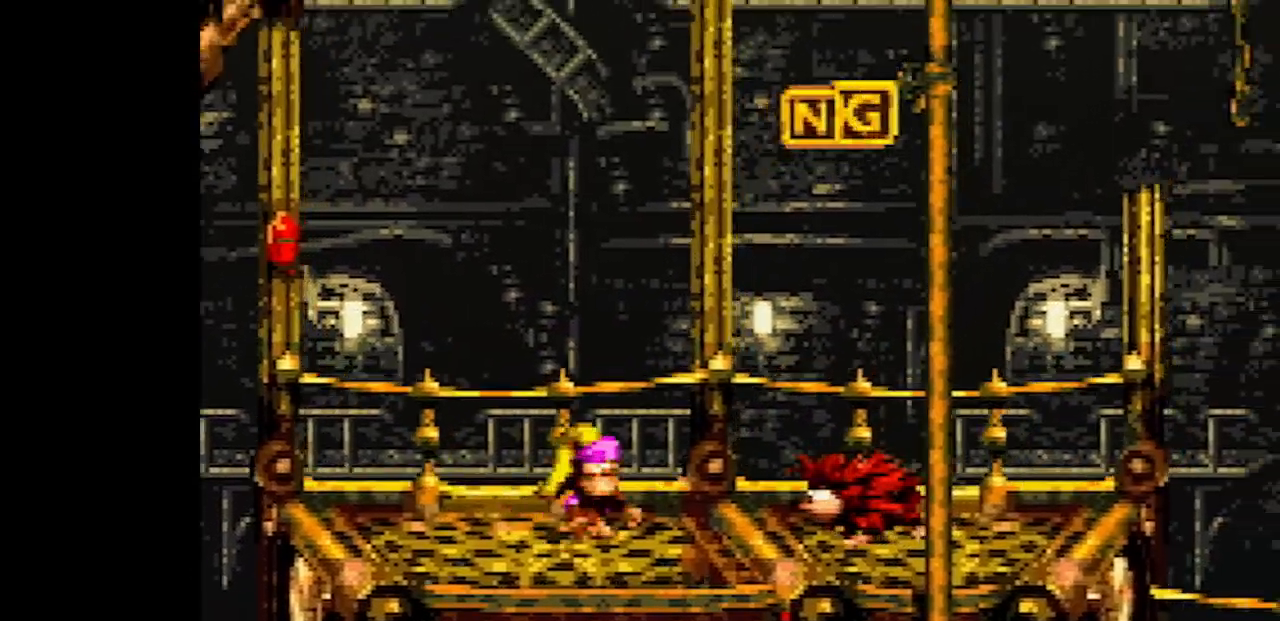
{"buttons": ["Y", "DPAD_RIGHT"], "events": []}
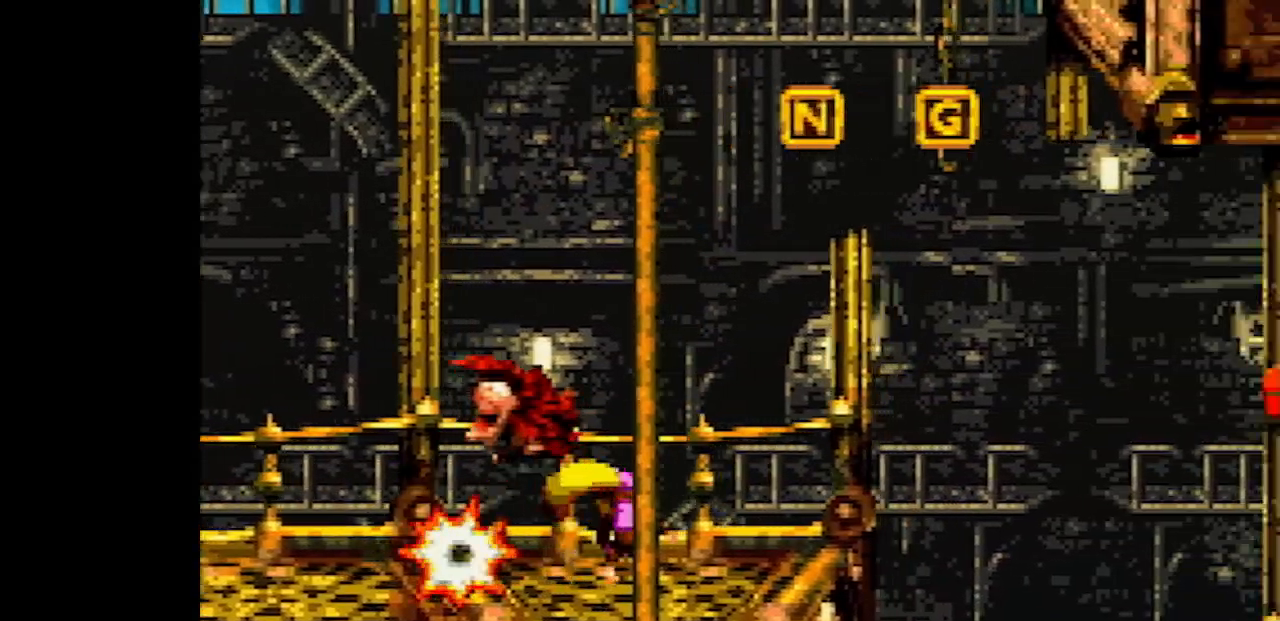
{"buttons": ["Y", "DPAD_RIGHT"], "events": []}
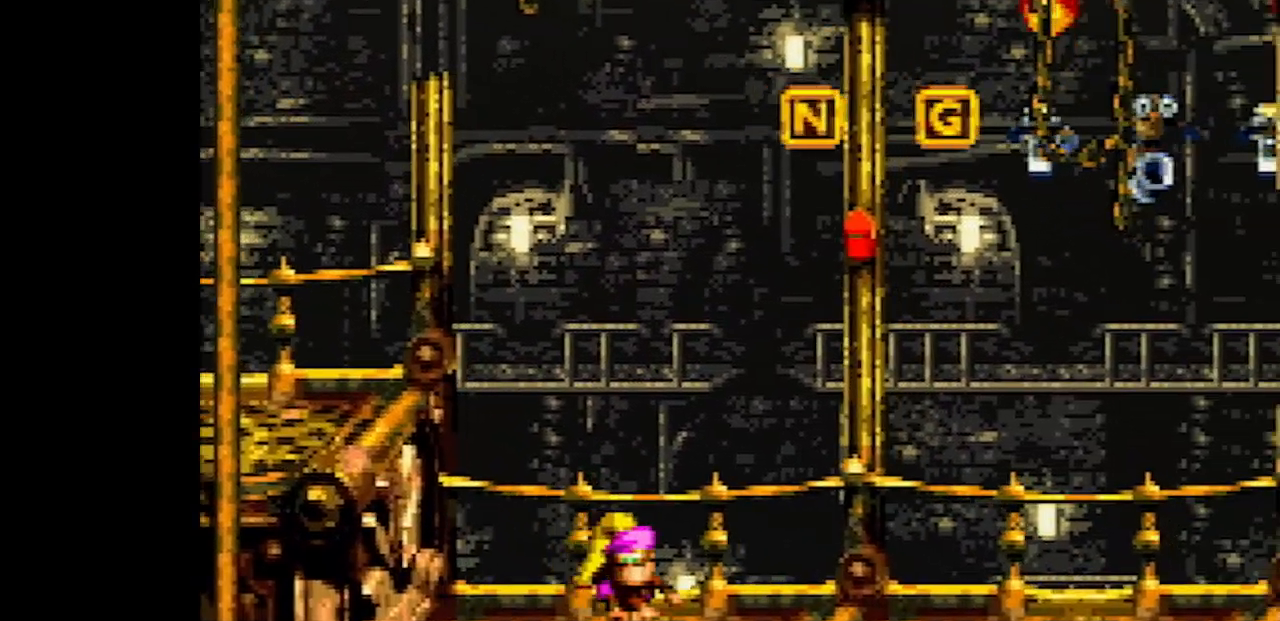
{"buttons": ["Y", "DPAD_RIGHT"], "events": []}
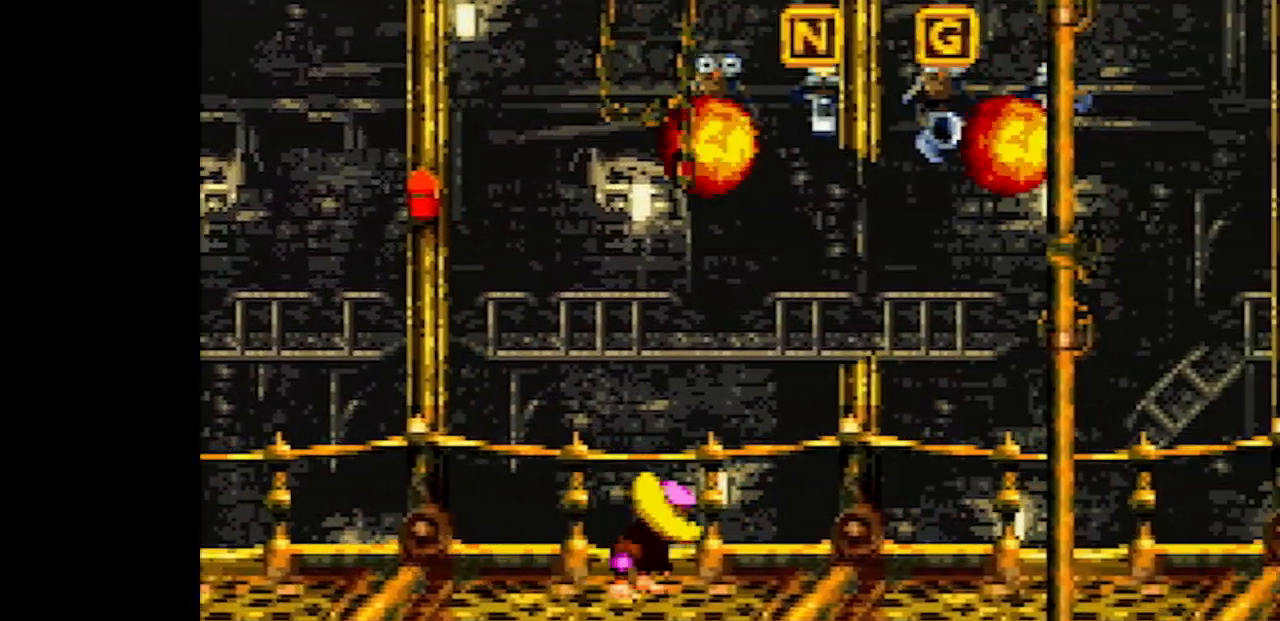
{"buttons": ["B", "Y", "DPAD_RIGHT"], "events": [[267, "B", "down"]]}
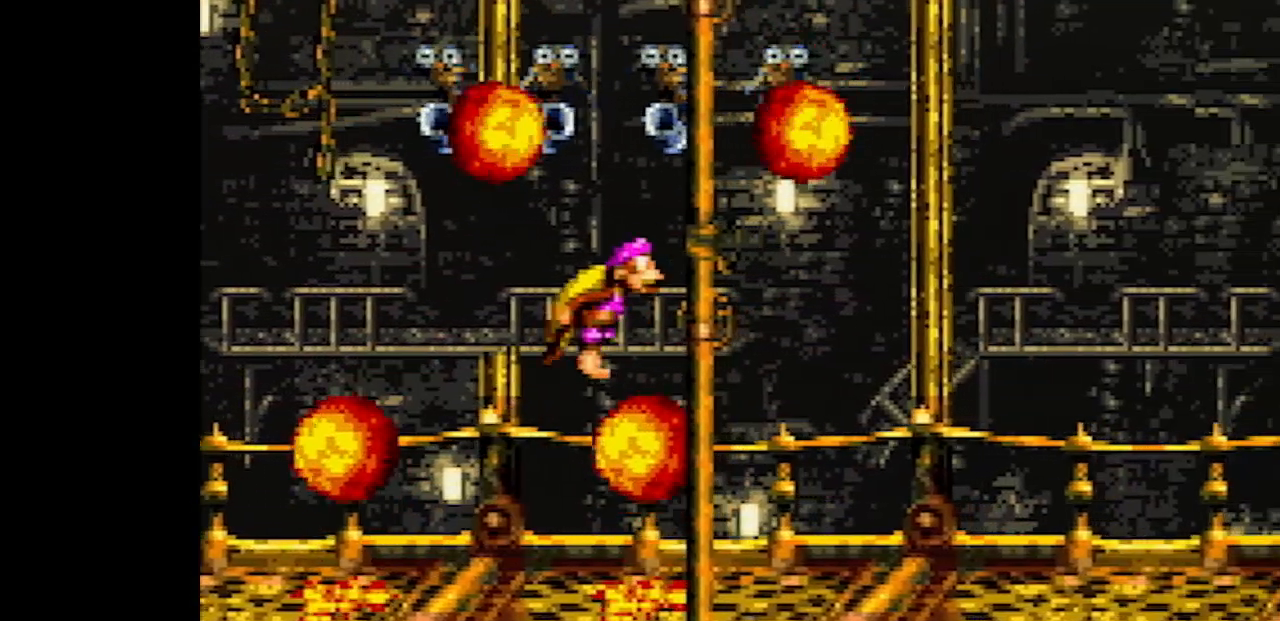
{"buttons": ["Y", "DPAD_RIGHT"], "events": [[450, "B", "up"]]}
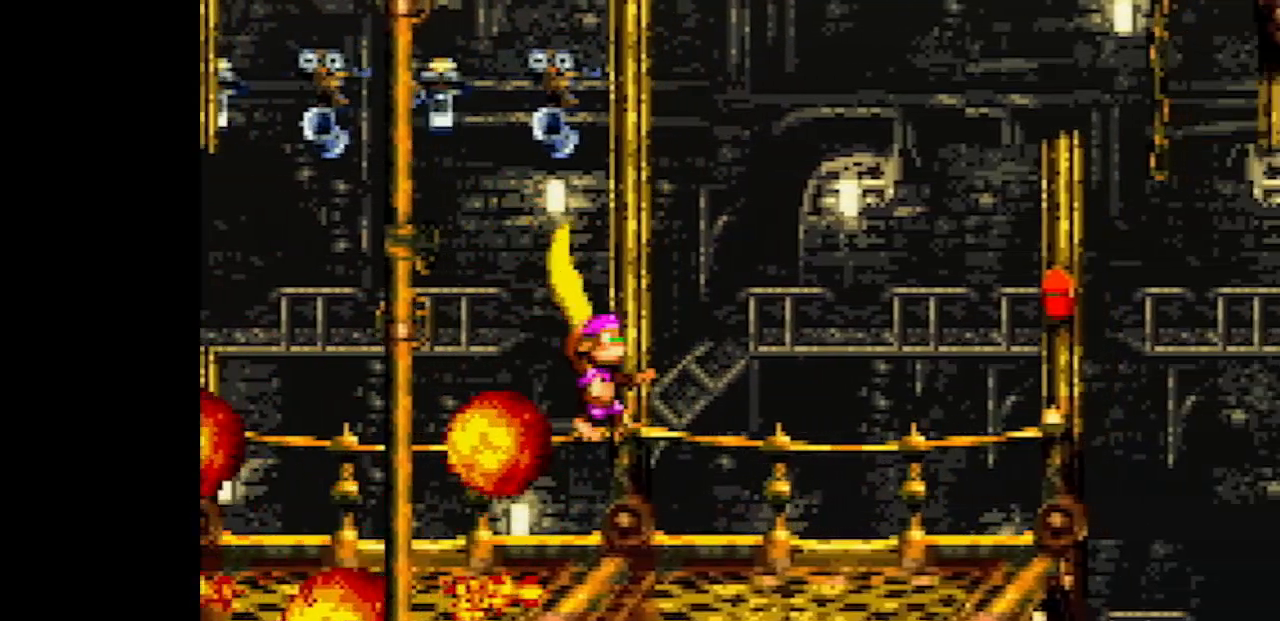
{"buttons": ["Y", "DPAD_RIGHT"], "events": [[150, "B", "down"], [300, "B", "up"]]}
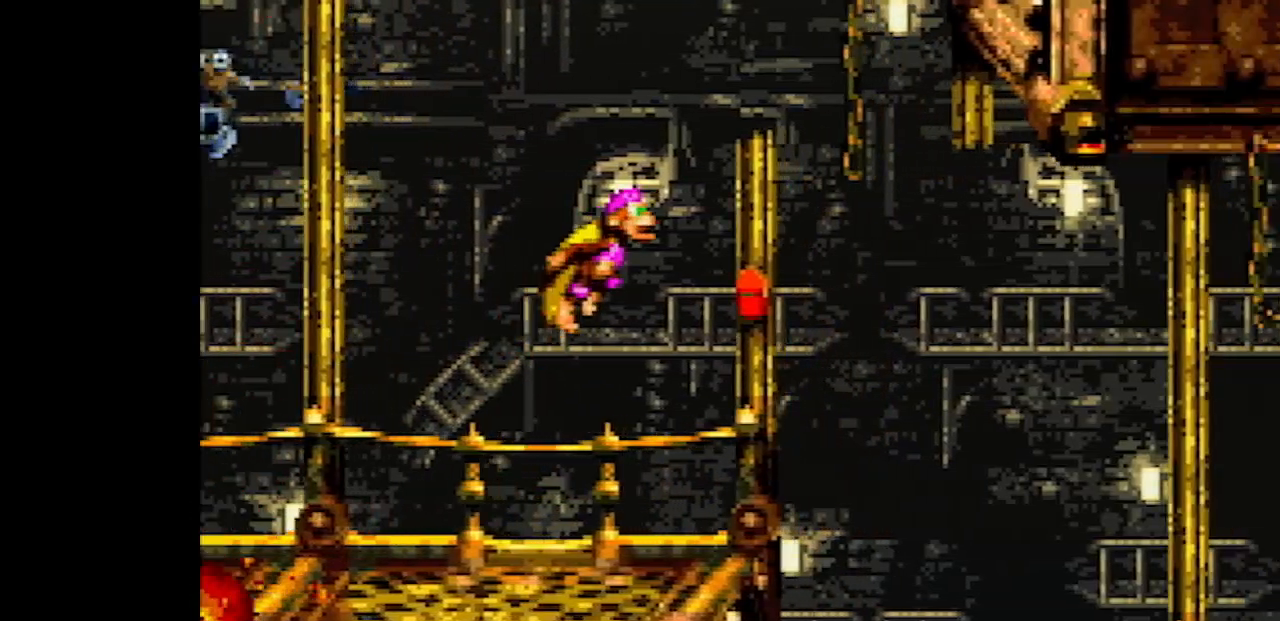
{"buttons": ["Y", "DPAD_RIGHT"], "events": []}
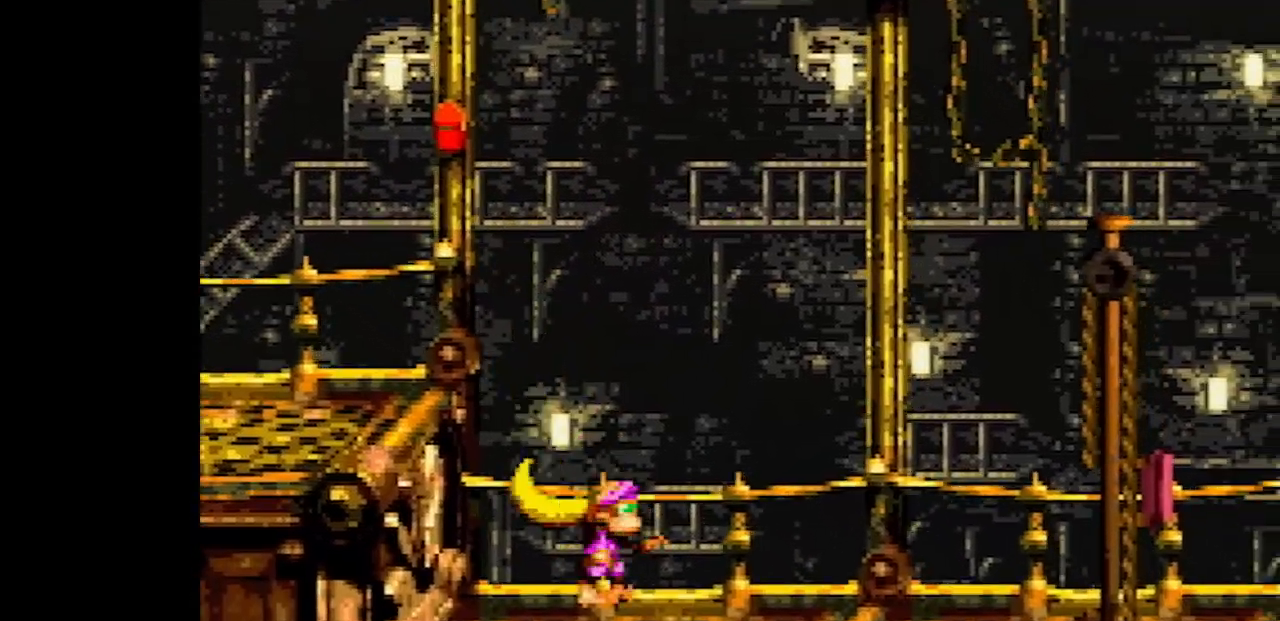
{"buttons": ["Y", "DPAD_RIGHT"], "events": [[150, "B", "down"], [350, "B", "up"]]}
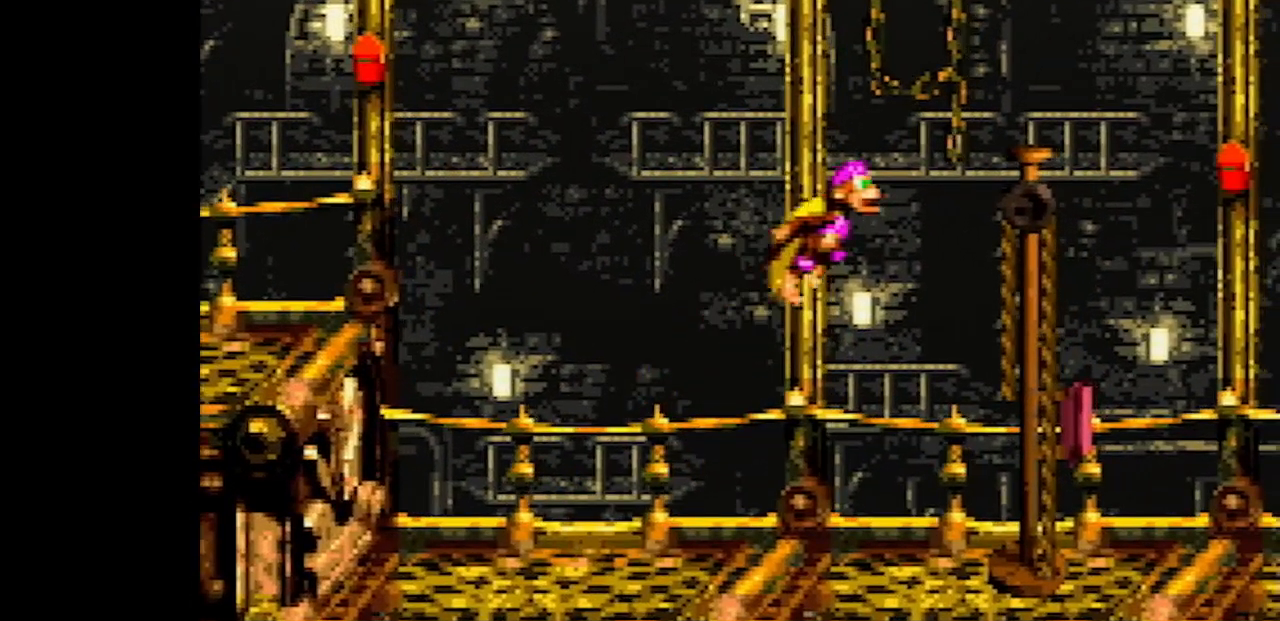
{"buttons": [], "events": [[217, "Y", "up"], [250, "DPAD_RIGHT", "up"], [283, "START", "down"], [317, "SELECT", "down"], [467, "SELECT", "up"], [467, "START", "up"]]}
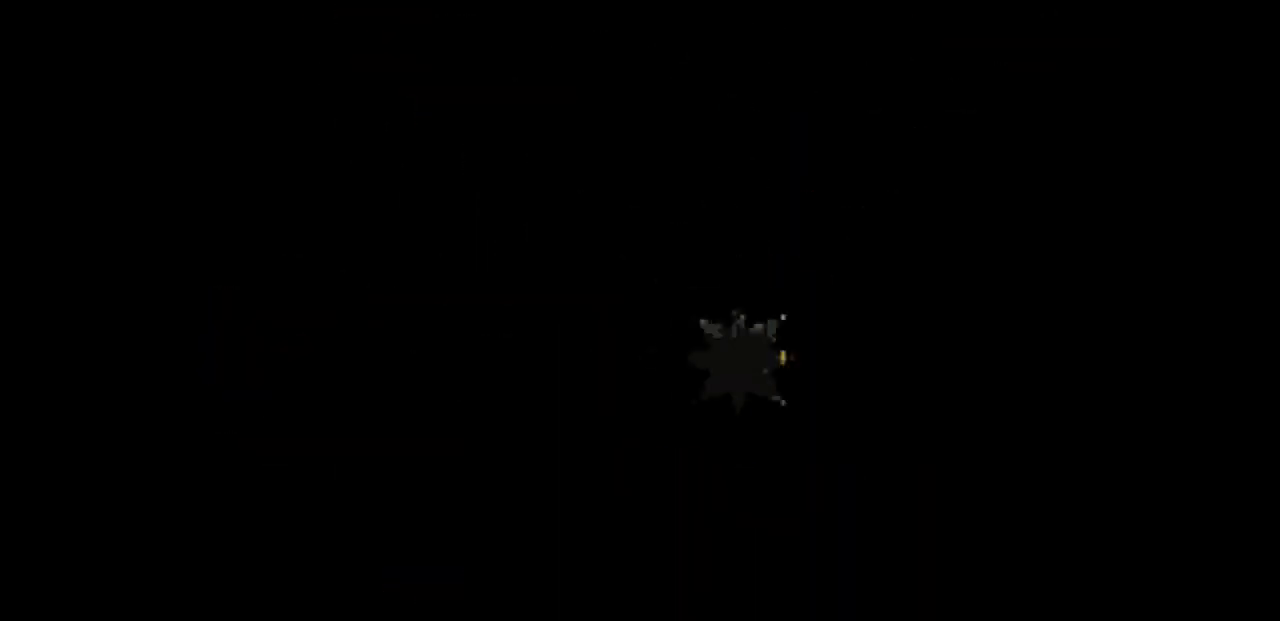
{"buttons": [], "events": []}